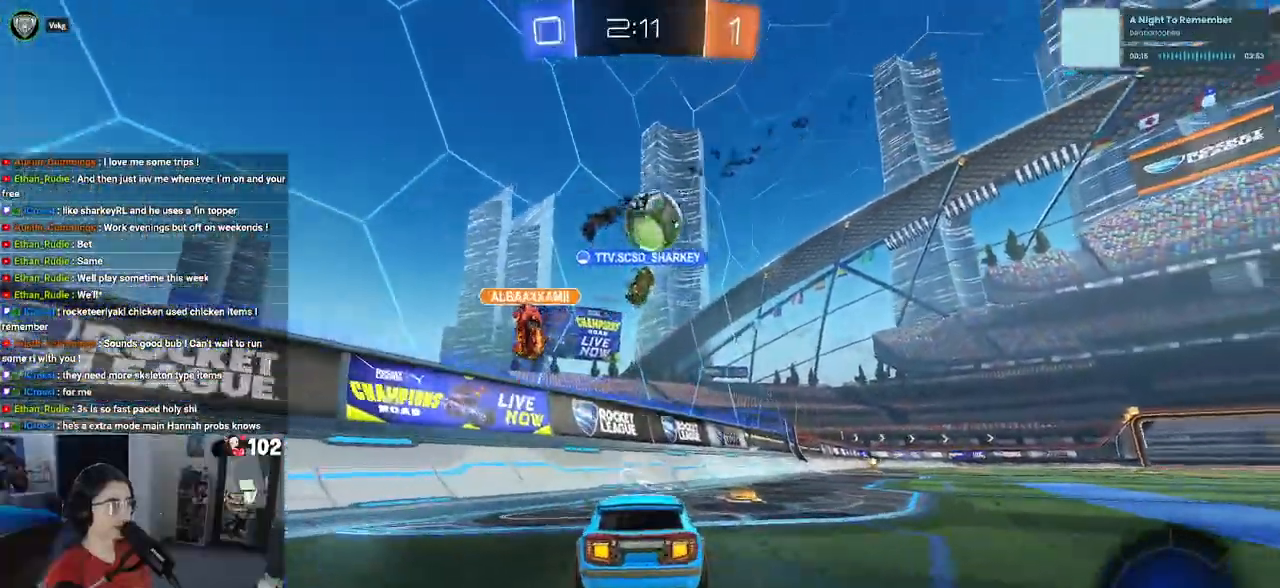
Gameplay with a controller (PlayStation layout); each line is a JSON object with the inputs held at the frame after it. "events" lists button and stick changes between this image and that frame as [ms after this image, input, new state], when the widget could be followed in between. Not read: R2.
{"buttons": [], "left_stick": "right", "right_stick": "center", "events": [[67, "left_stick", "right"], [183, "left_stick", "center"], [317, "left_stick", "right"]]}
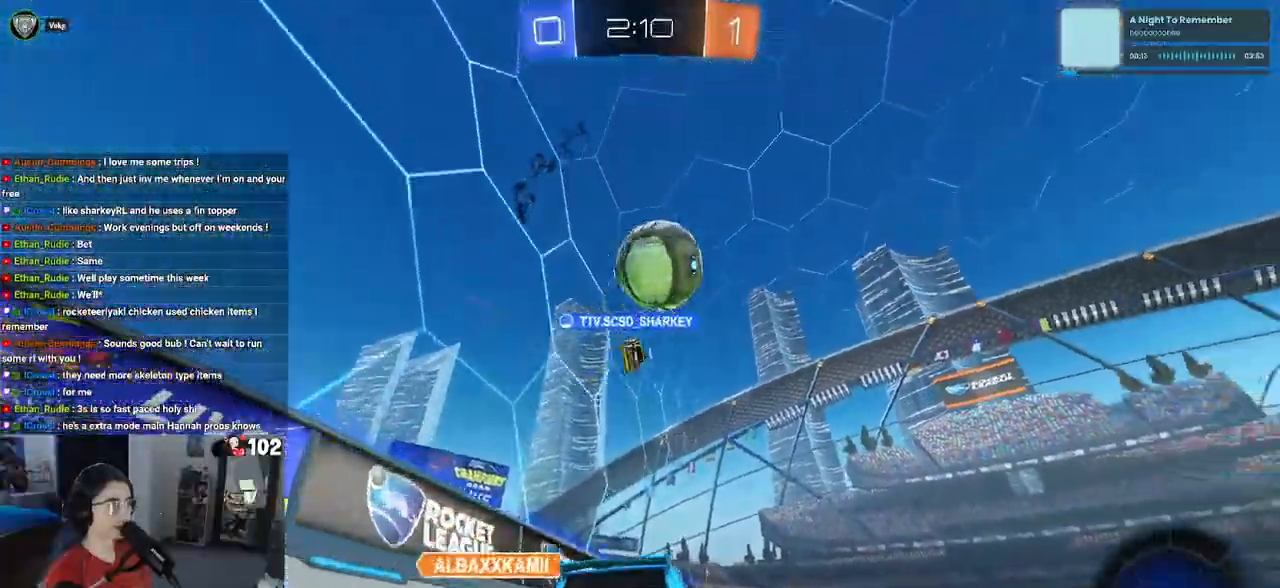
{"buttons": [], "left_stick": "down-right", "right_stick": "center", "events": [[33, "left_stick", "down-right"], [117, "L2", "down"], [183, "L2", "up"]]}
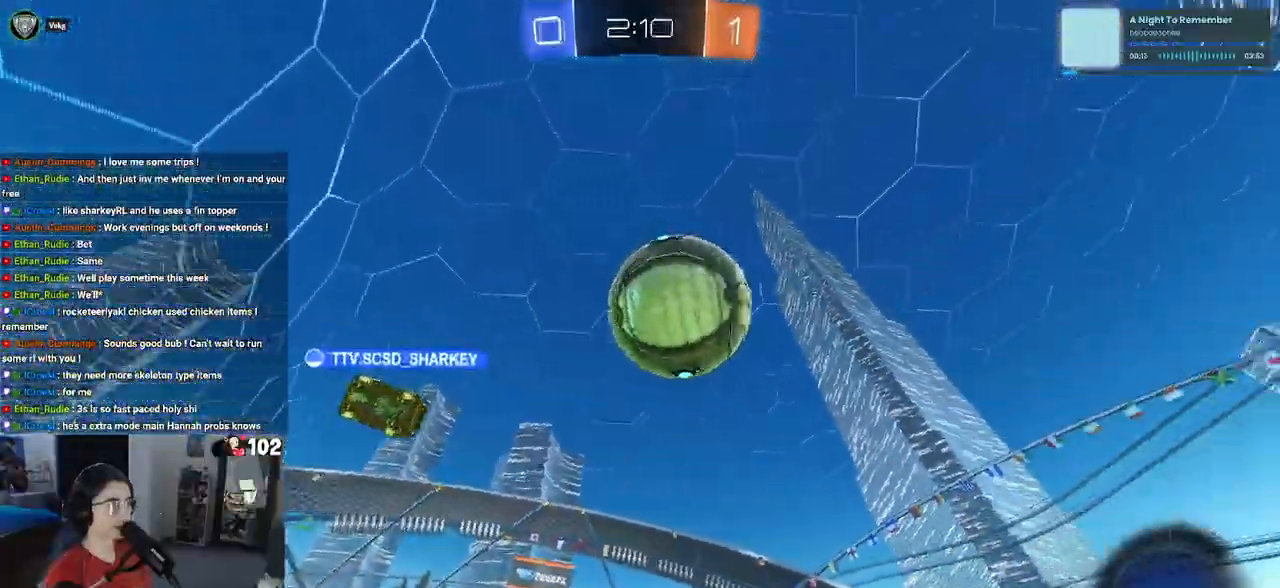
{"buttons": [], "left_stick": "center", "right_stick": "center", "events": [[500, "left_stick", "center"]]}
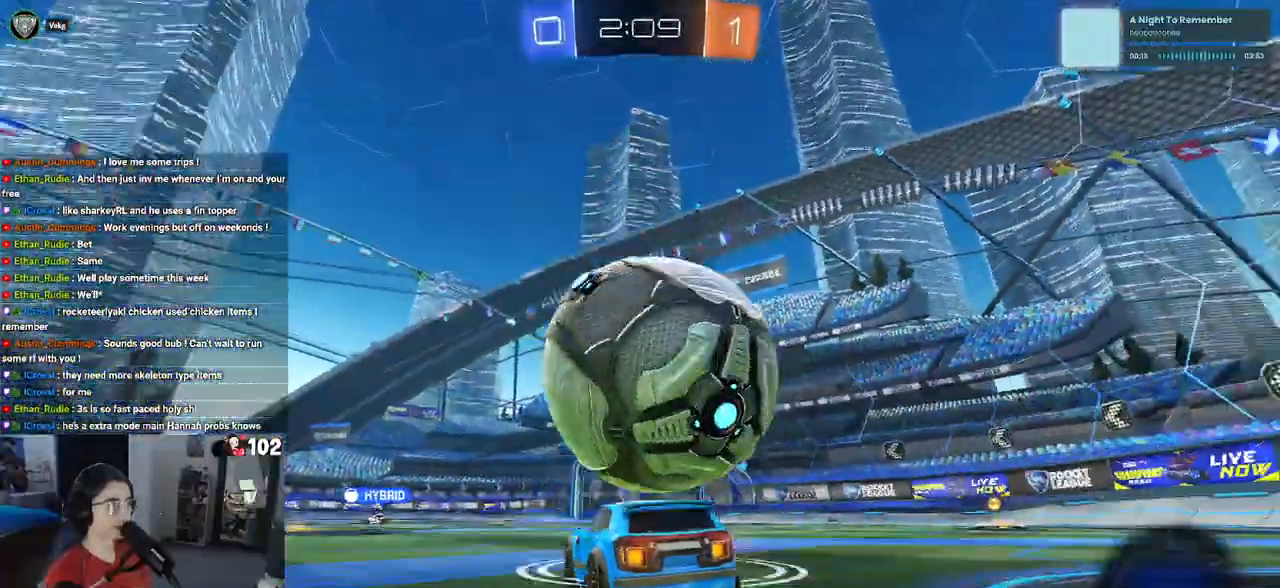
{"buttons": [], "left_stick": "right", "right_stick": "center", "events": [[400, "left_stick", "right"]]}
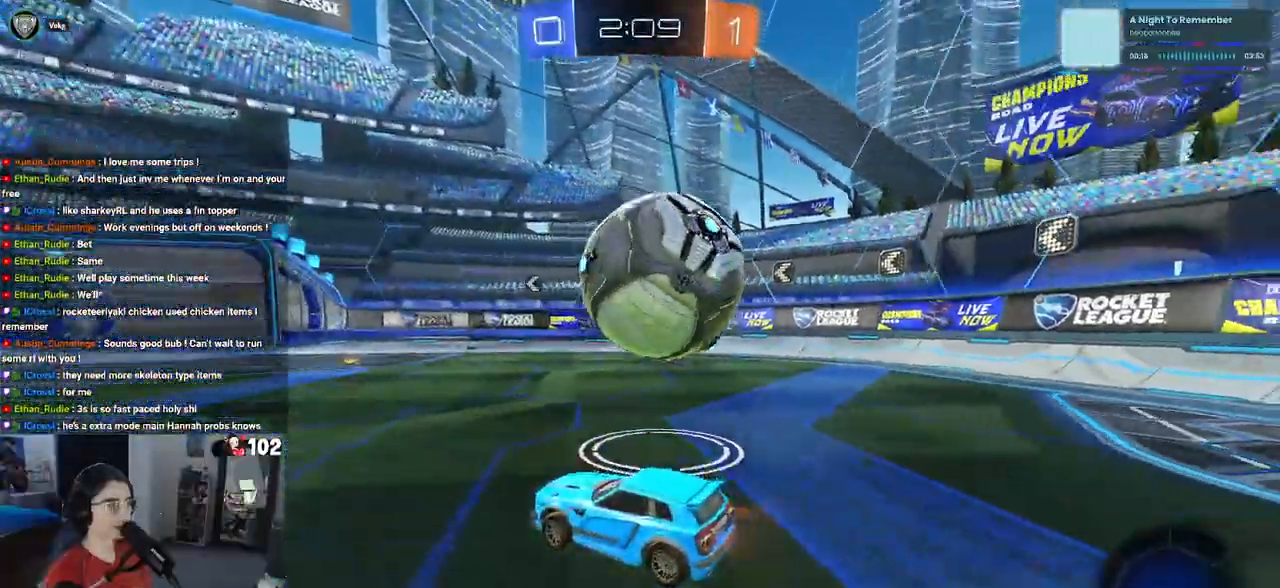
{"buttons": [], "left_stick": "right", "right_stick": "center", "events": [[83, "left_stick", "center"], [333, "left_stick", "right"]]}
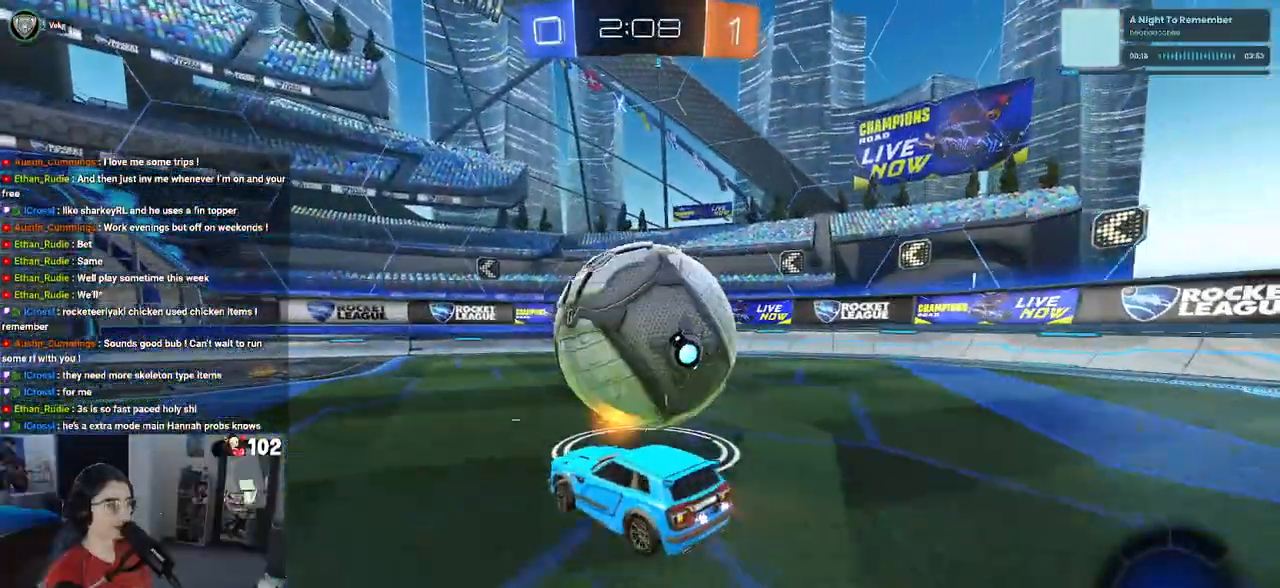
{"buttons": [], "left_stick": "right", "right_stick": "center", "events": [[17, "R1", "down"], [417, "R1", "up"]]}
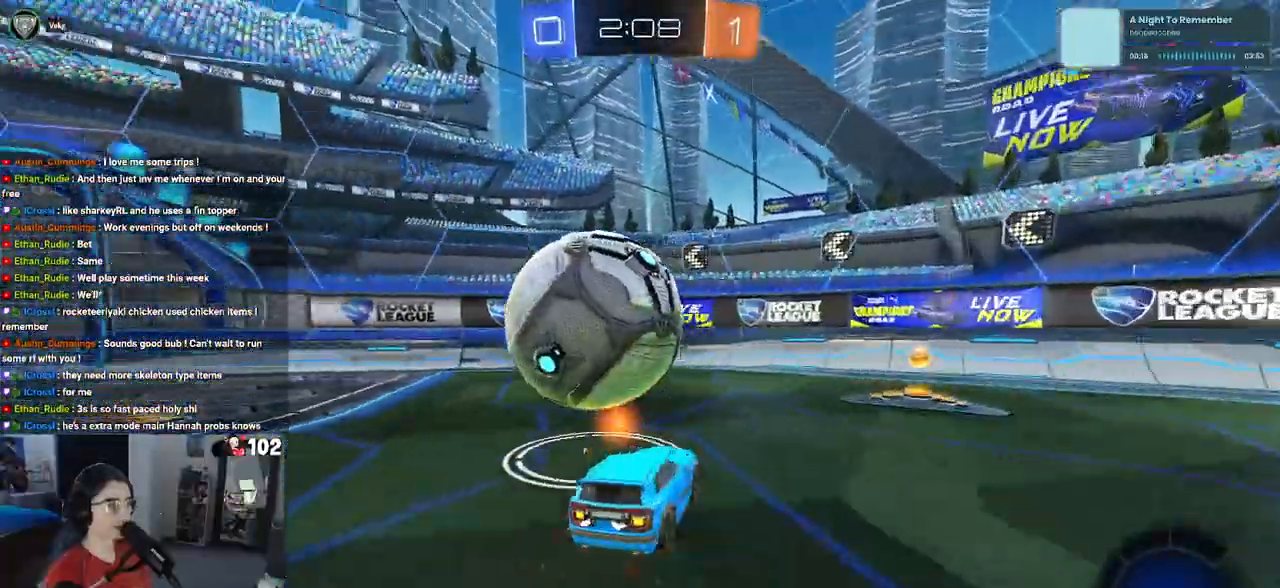
{"buttons": [], "left_stick": "left", "right_stick": "center", "events": [[167, "left_stick", "center"], [233, "SQUARE", "down"], [267, "left_stick", "left"], [383, "SQUARE", "up"]]}
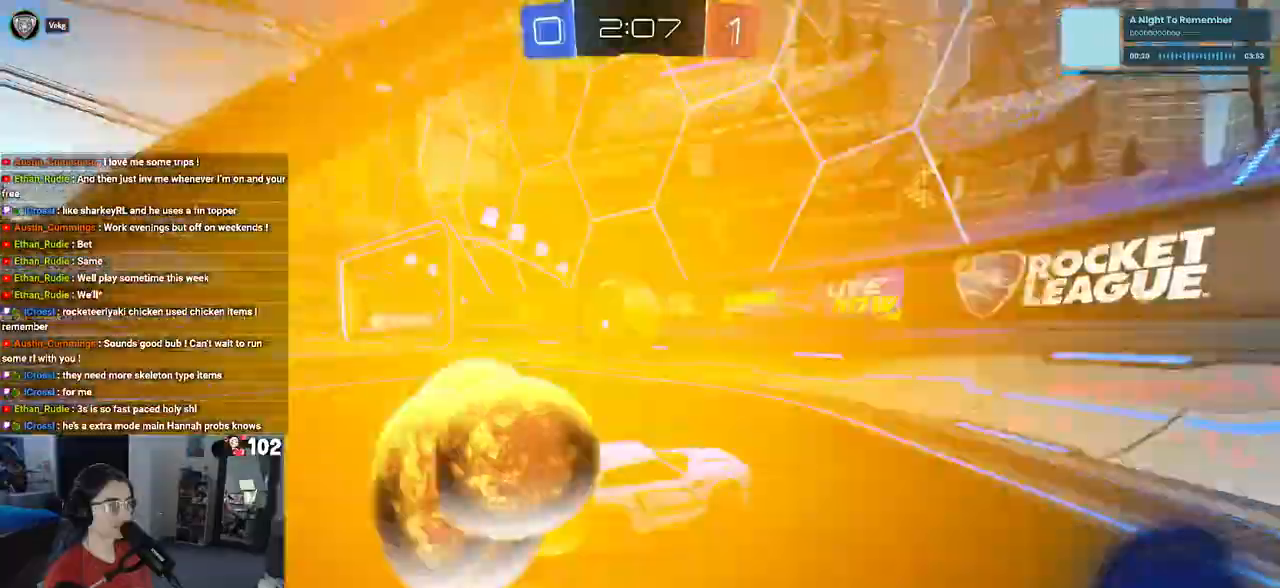
{"buttons": [], "left_stick": "right", "right_stick": "center"}
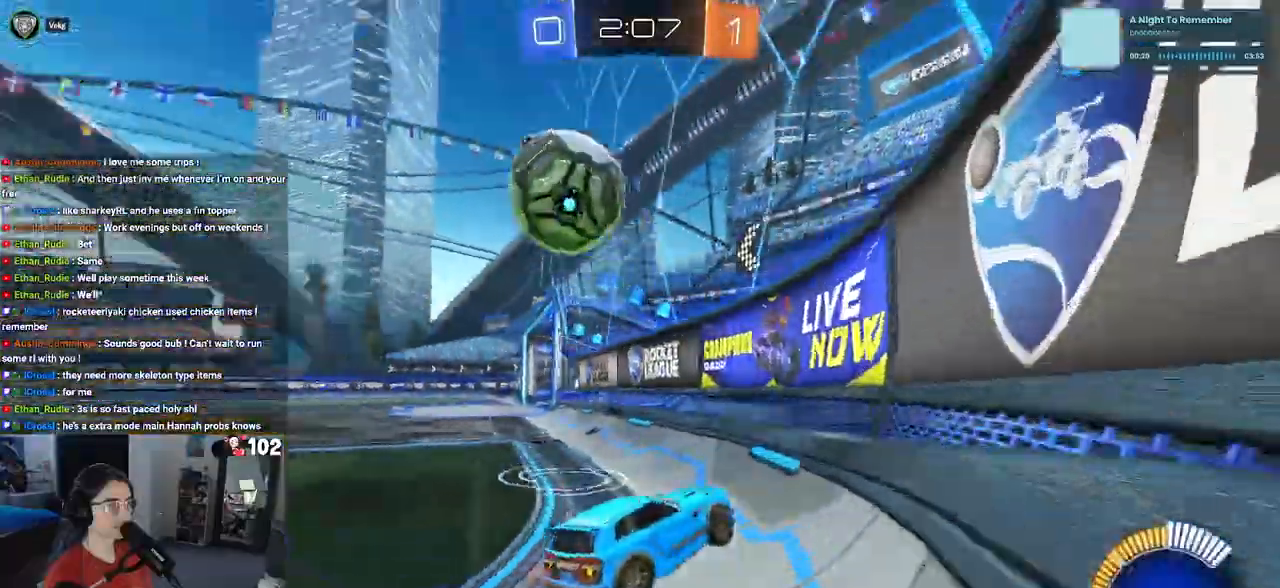
{"buttons": ["CROSS", "L1"], "left_stick": "down-right", "right_stick": "center", "events": [[183, "left_stick", "center"], [350, "left_stick", "down-right"], [400, "CROSS", "down"], [467, "L1", "down"]]}
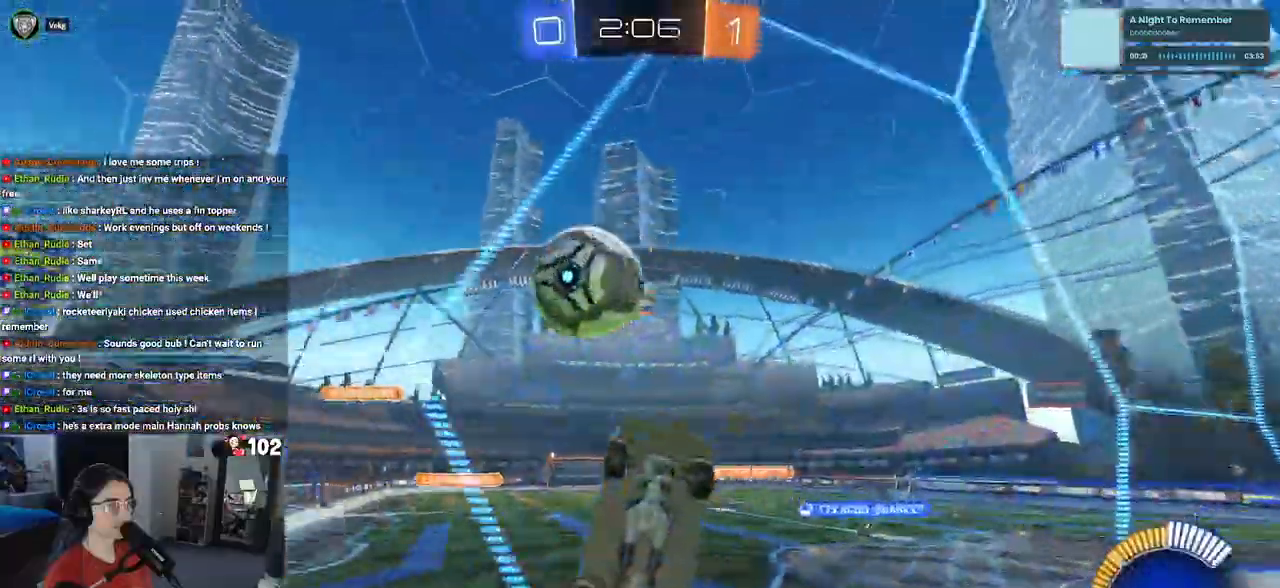
{"buttons": ["CROSS", "R1"], "left_stick": "up-left", "right_stick": "center", "events": [[67, "CROSS", "up"], [183, "left_stick", "up-right"], [233, "L1", "up"], [233, "left_stick", "up-left"], [300, "R1", "down"], [400, "CROSS", "down"]]}
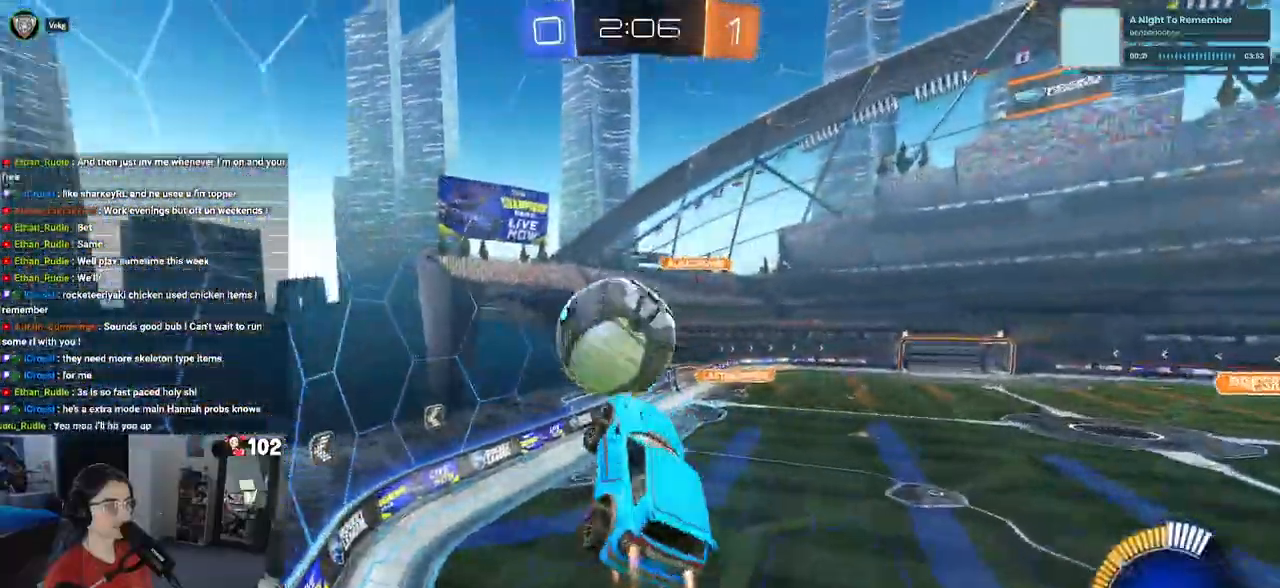
{"buttons": [], "left_stick": "down-right", "right_stick": "center", "events": [[33, "left_stick", "down-left"], [67, "CROSS", "up"], [83, "left_stick", "down"], [233, "left_stick", "down-right"], [467, "R1", "up"]]}
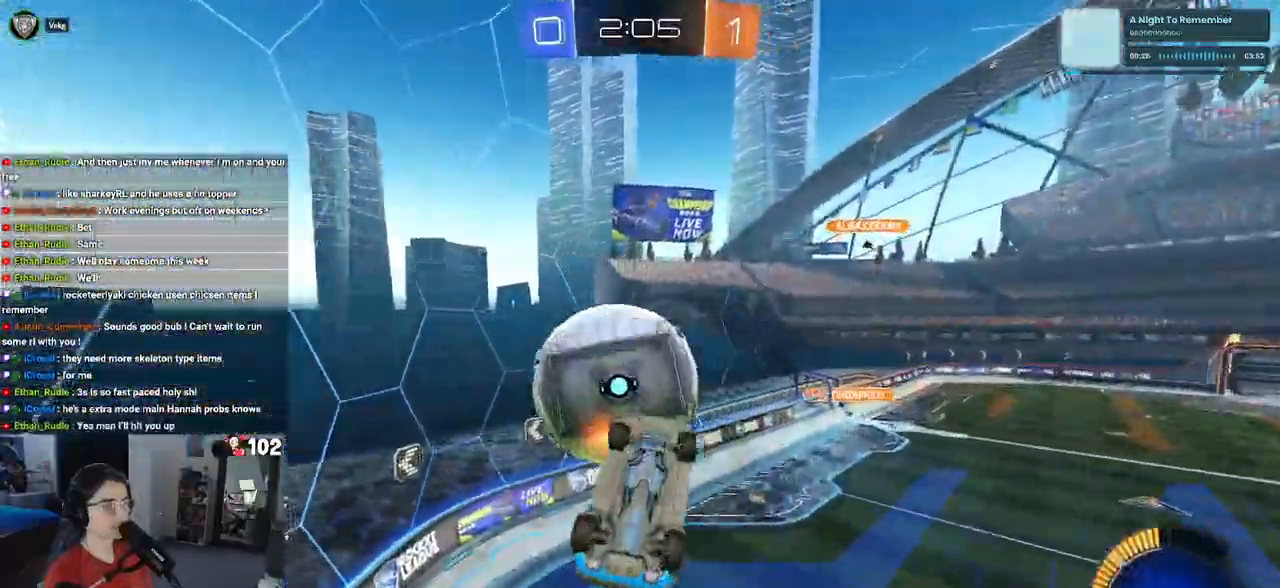
{"buttons": ["L1", "R1"], "left_stick": "up", "right_stick": "center", "events": [[83, "left_stick", "up-right"], [233, "left_stick", "up"], [300, "L1", "down"], [350, "R1", "down"]]}
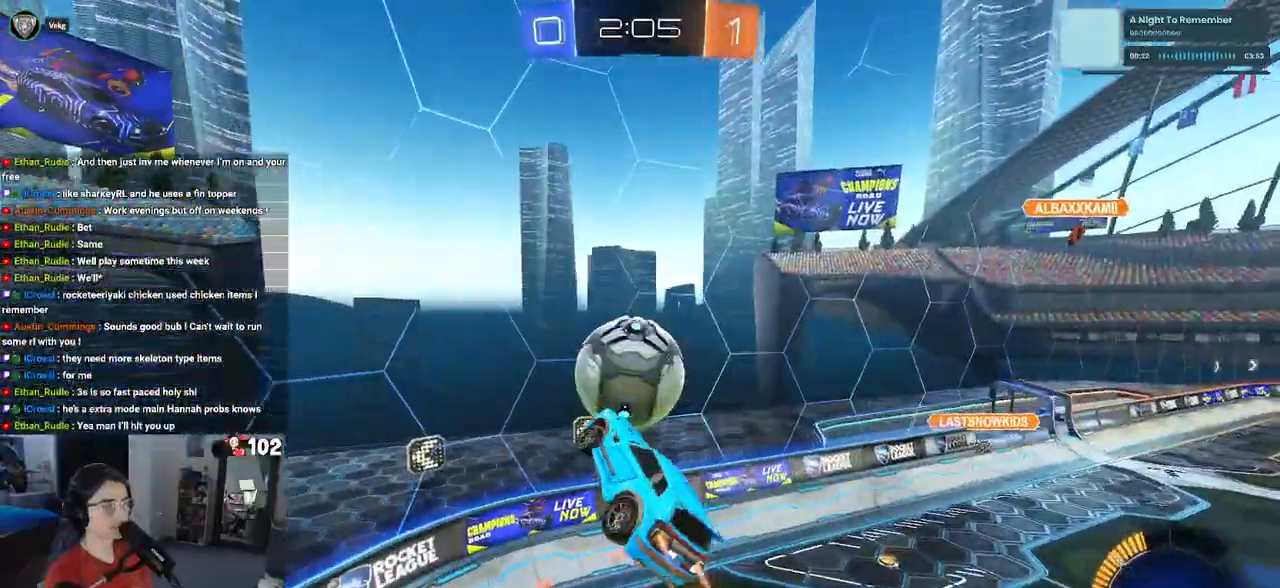
{"buttons": ["L1", "R1"], "left_stick": "center", "right_stick": "center", "events": [[117, "left_stick", "down-left"], [367, "left_stick", "up-right"], [467, "left_stick", "center"]]}
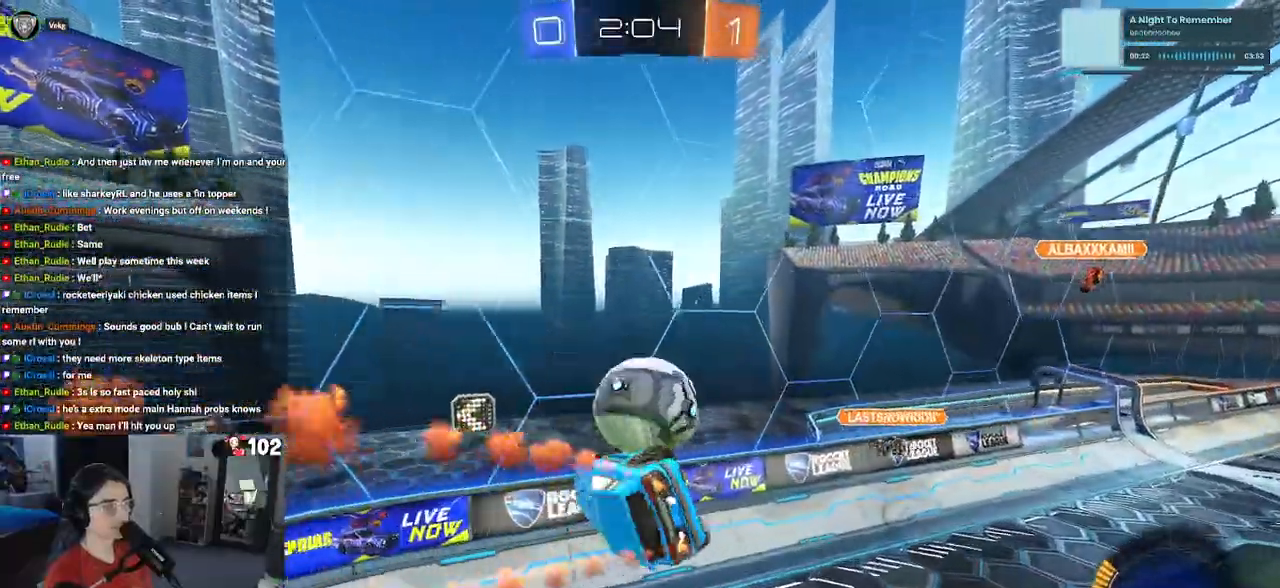
{"buttons": ["R1"], "left_stick": "down-right", "right_stick": "center", "events": [[83, "left_stick", "up-left"], [233, "left_stick", "down-left"], [400, "L1", "up"], [400, "left_stick", "down-right"]]}
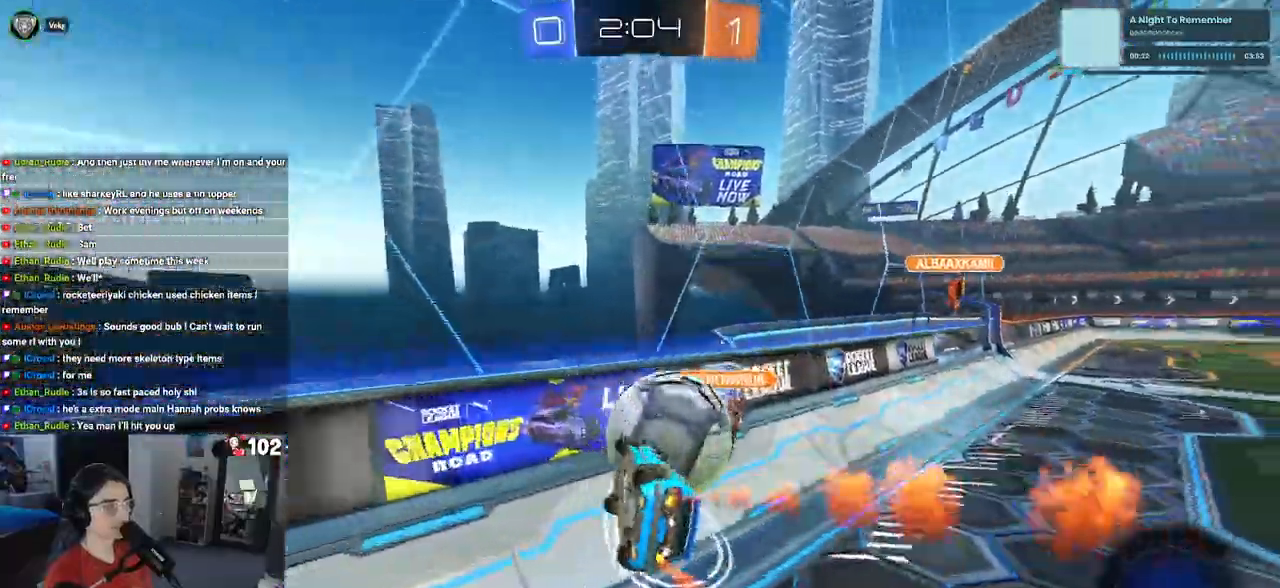
{"buttons": [], "left_stick": "down-right", "right_stick": "center", "events": [[33, "left_stick", "center"], [250, "left_stick", "down-right"], [433, "R1", "up"]]}
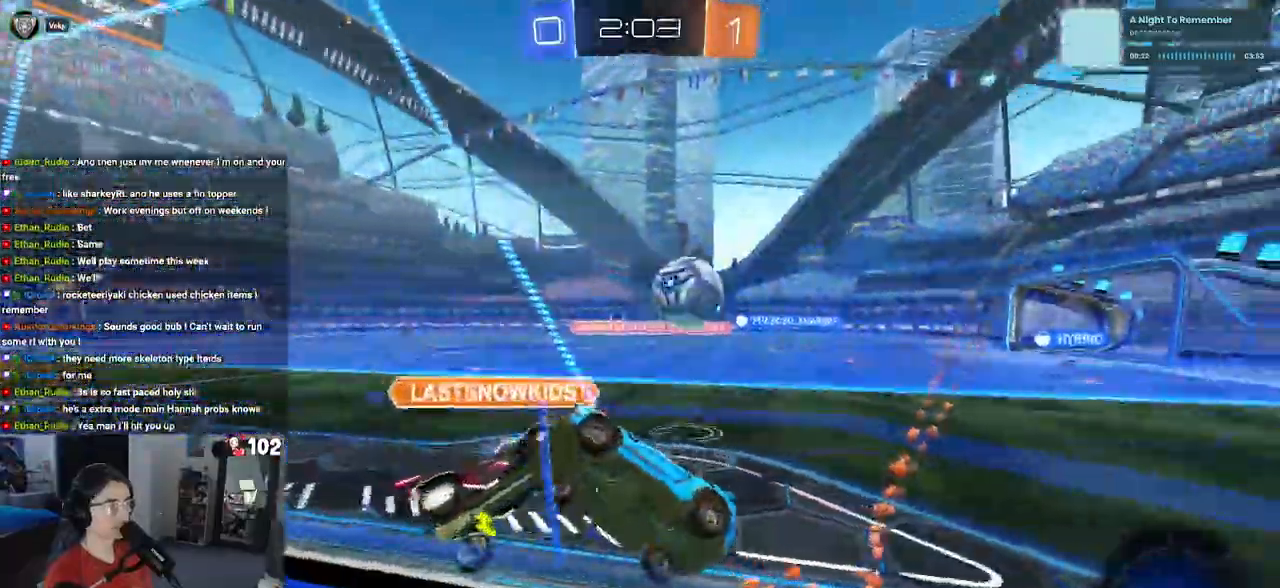
{"buttons": [], "left_stick": "down-right", "right_stick": "center", "events": []}
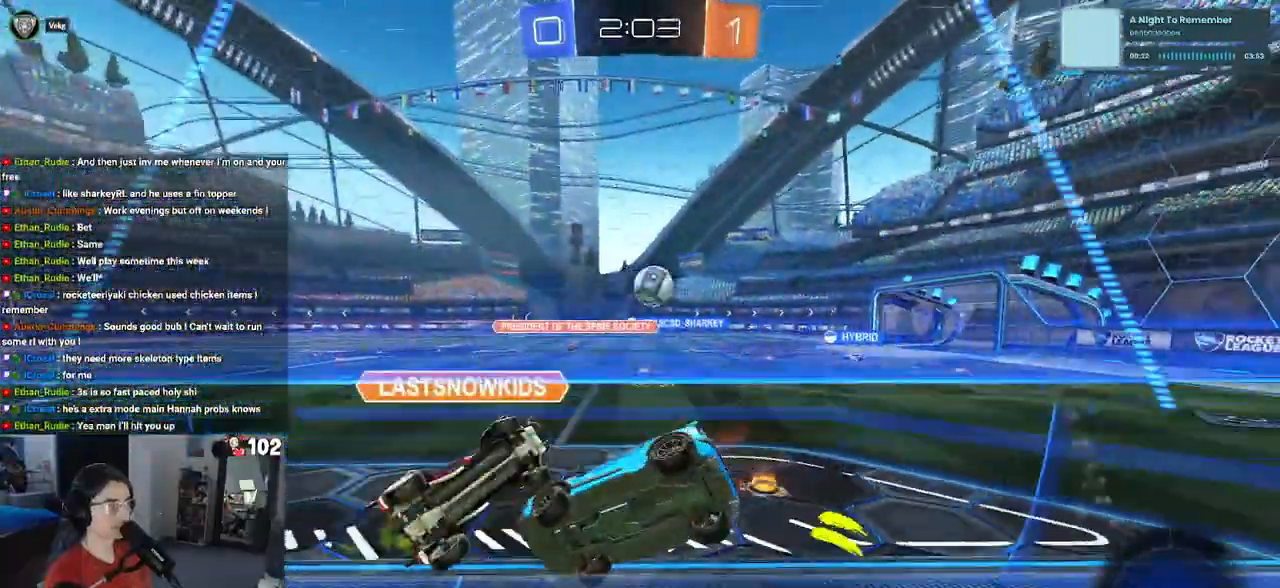
{"buttons": [], "left_stick": "down-right", "right_stick": "center", "events": []}
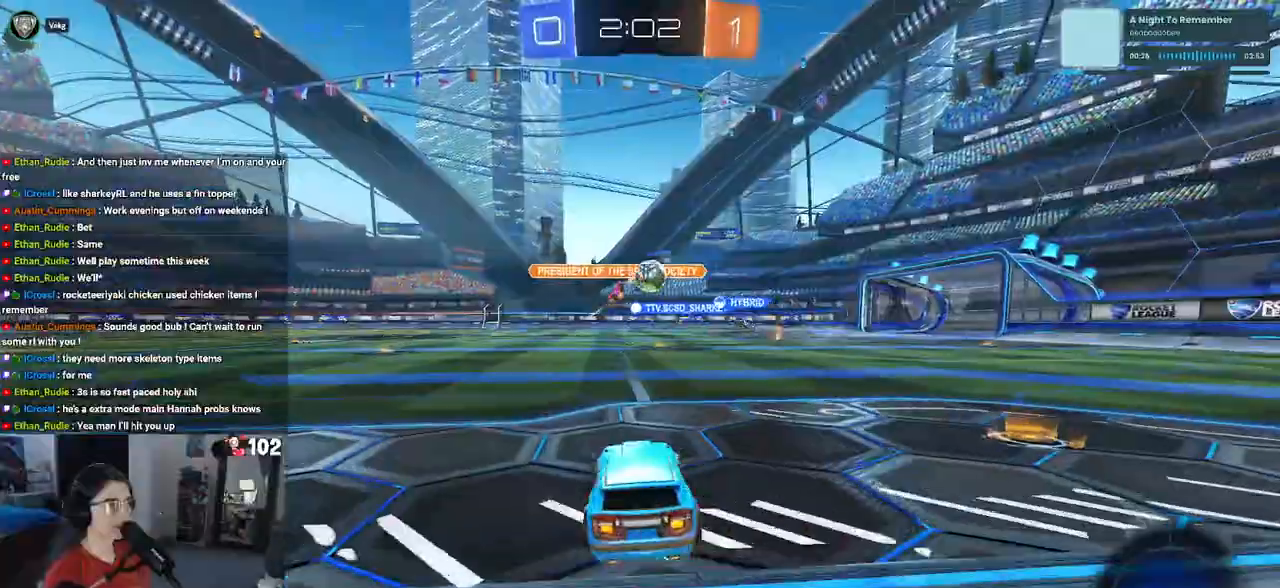
{"buttons": [], "left_stick": "down-right", "right_stick": "center", "events": []}
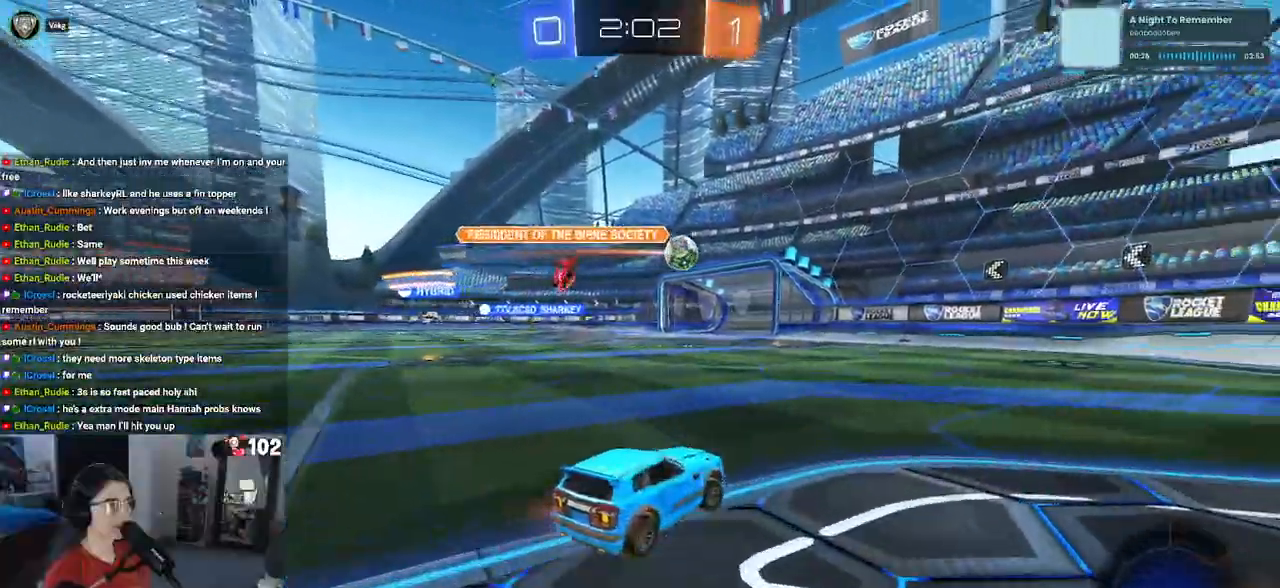
{"buttons": [], "left_stick": "center", "right_stick": "center", "events": [[100, "left_stick", "center"], [167, "left_stick", "left"], [367, "left_stick", "center"]]}
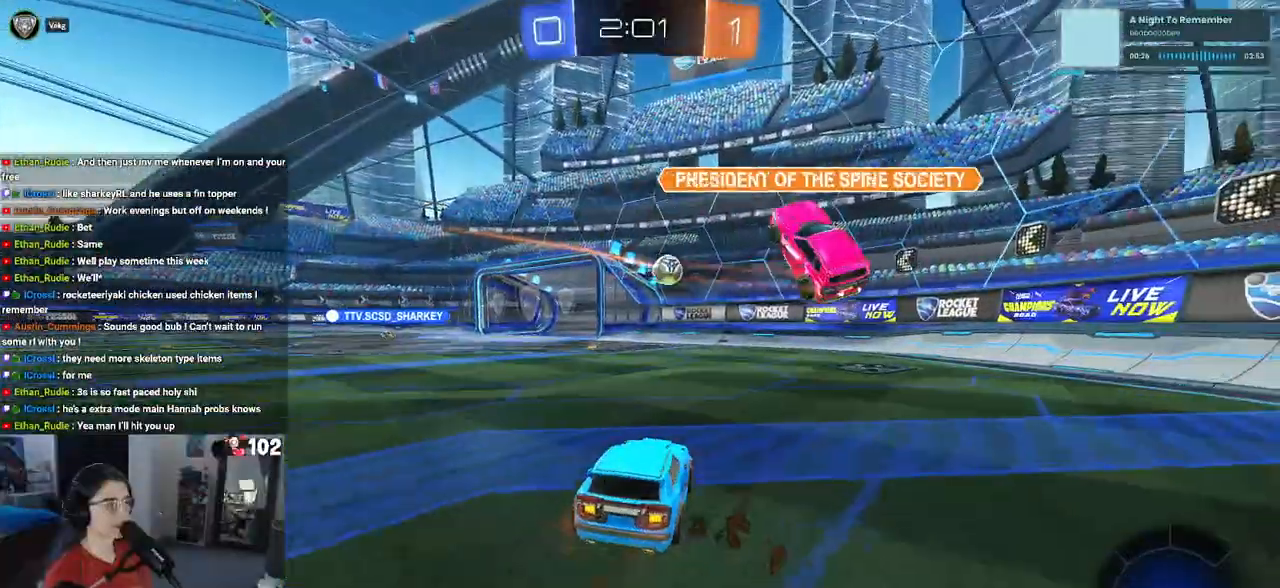
{"buttons": [], "left_stick": "center", "right_stick": "center", "events": [[33, "left_stick", "left"], [183, "left_stick", "center"], [350, "left_stick", "right"], [483, "left_stick", "center"]]}
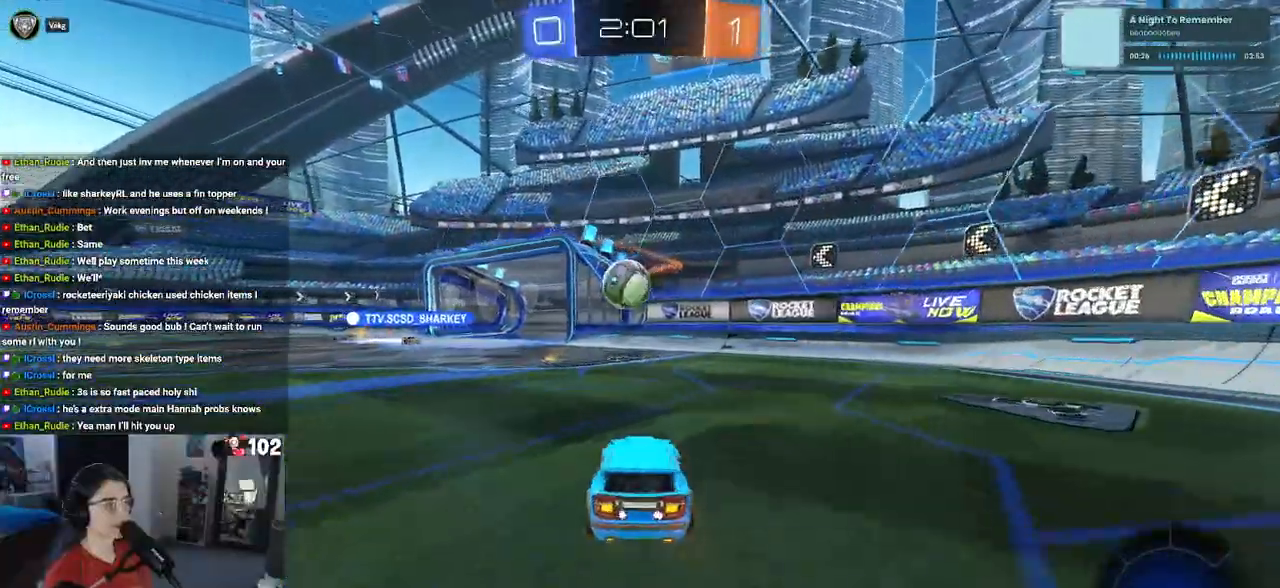
{"buttons": [], "left_stick": "right", "right_stick": "center", "events": [[117, "left_stick", "right"]]}
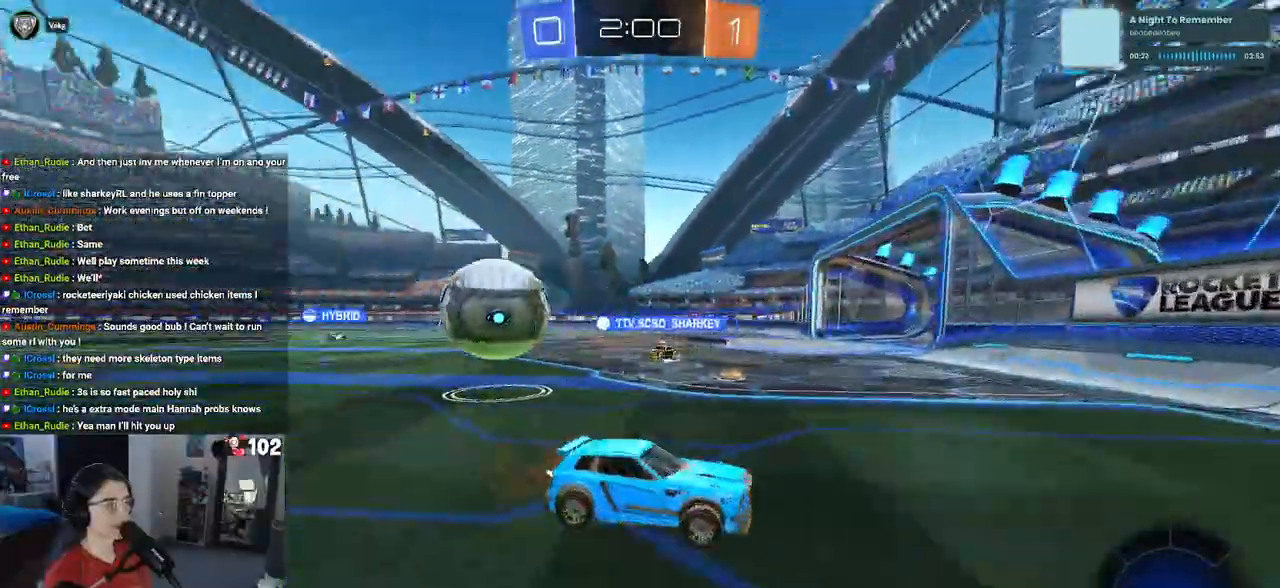
{"buttons": [], "left_stick": "left", "right_stick": "center", "events": [[50, "left_stick", "left"]]}
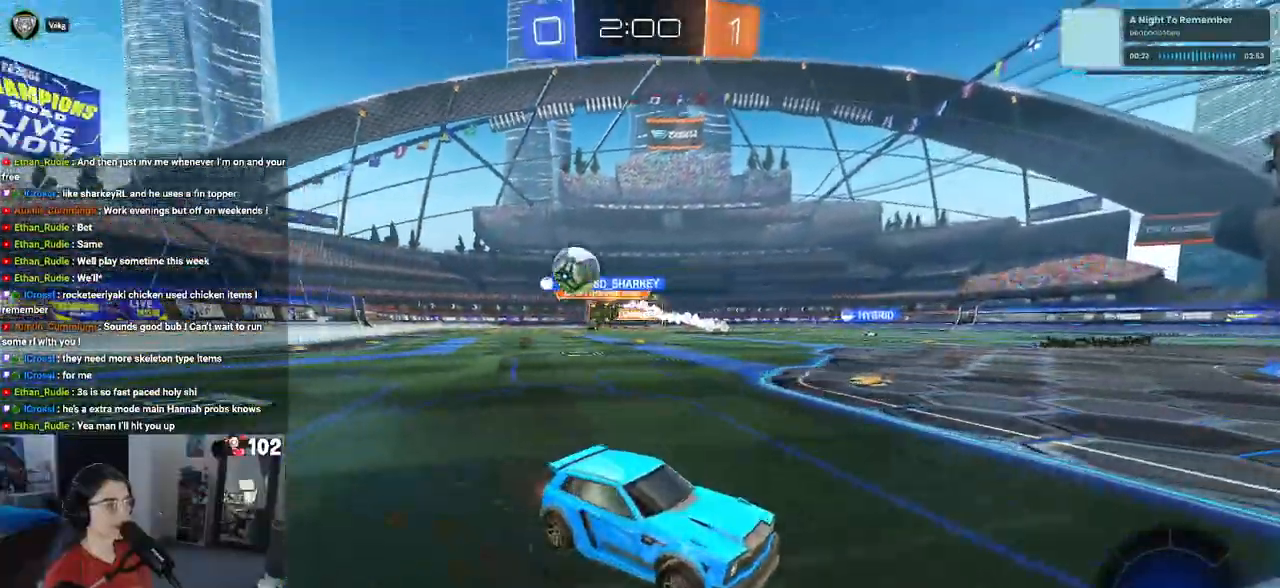
{"buttons": [], "left_stick": "down-right", "right_stick": "center", "events": [[217, "SQUARE", "down"], [367, "SQUARE", "up"], [500, "left_stick", "down-right"]]}
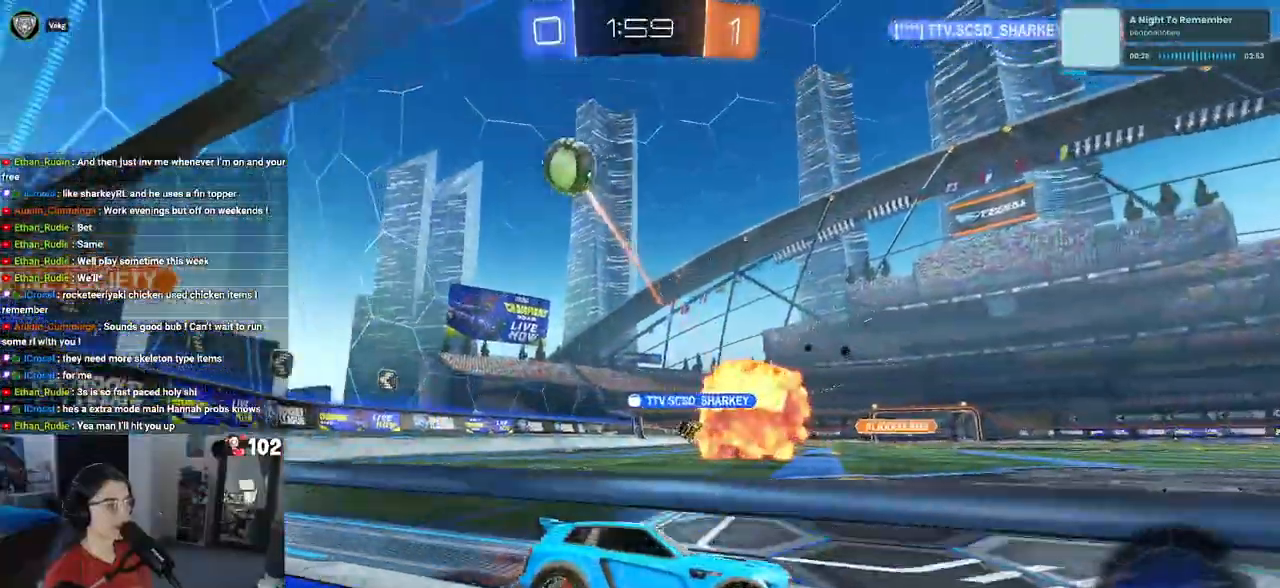
{"buttons": ["SQUARE"], "left_stick": "left", "right_stick": "center", "events": [[200, "left_stick", "center"], [217, "L2", "down"], [267, "left_stick", "up-left"], [367, "L2", "up"], [367, "SQUARE", "down"], [367, "left_stick", "left"]]}
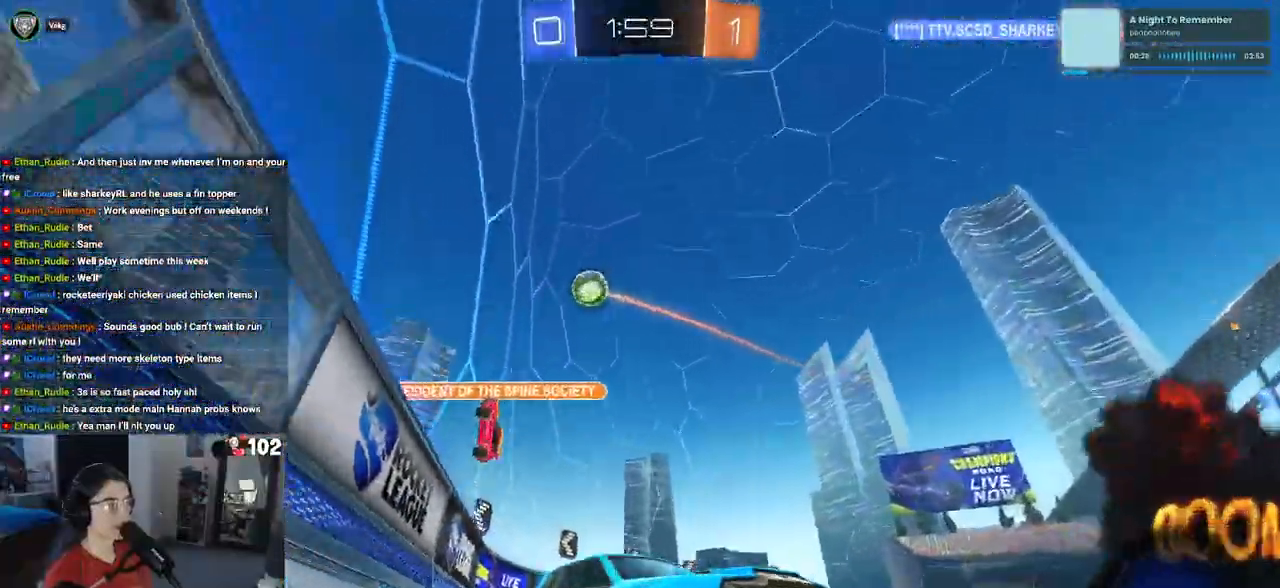
{"buttons": [], "left_stick": "left", "right_stick": "center", "events": [[50, "SQUARE", "up"]]}
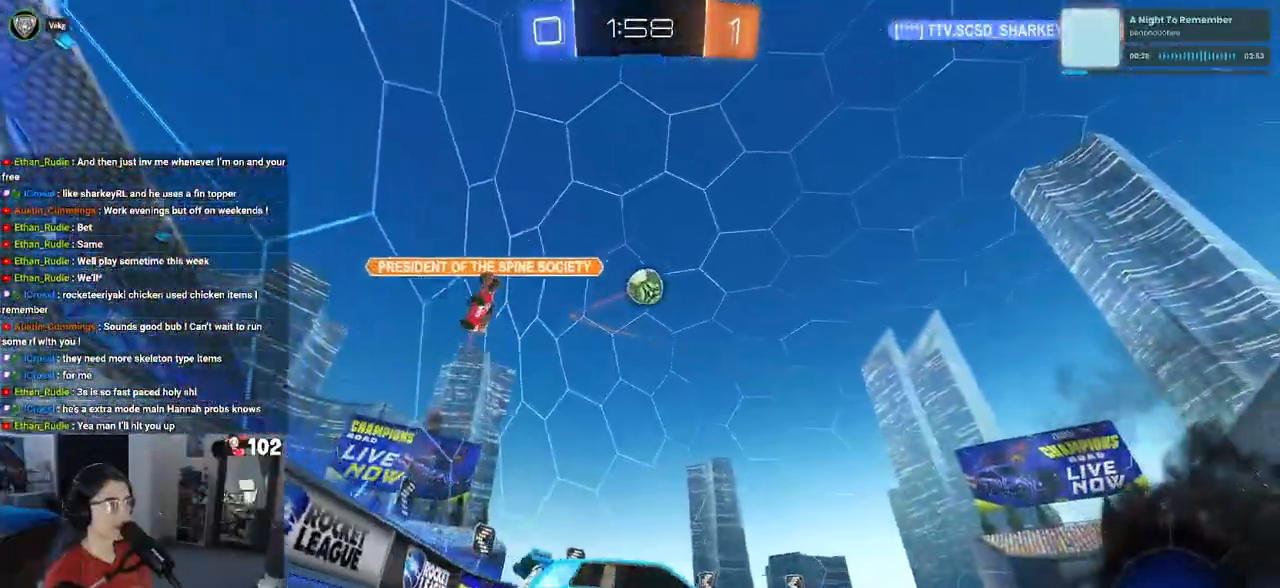
{"buttons": ["CROSS", "L1", "R1"], "left_stick": "down-right", "right_stick": "center", "events": [[100, "CROSS", "down"], [100, "left_stick", "down"], [300, "CROSS", "up"], [300, "left_stick", "center"], [350, "CROSS", "down"], [367, "R1", "down"], [383, "left_stick", "down-right"], [433, "L1", "down"]]}
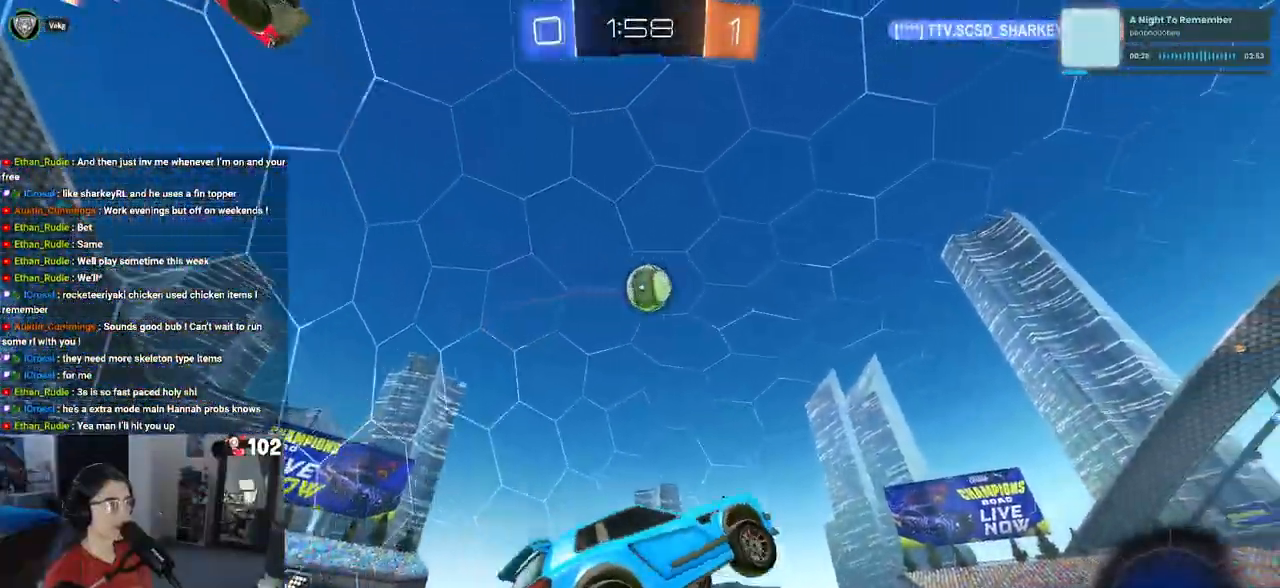
{"buttons": [], "left_stick": "down-left", "right_stick": "center", "events": [[150, "CROSS", "up"], [167, "R1", "up"], [167, "left_stick", "up-right"], [217, "R1", "down"], [300, "left_stick", "up-left"], [367, "left_stick", "down-left"], [400, "R1", "up"], [450, "L1", "up"]]}
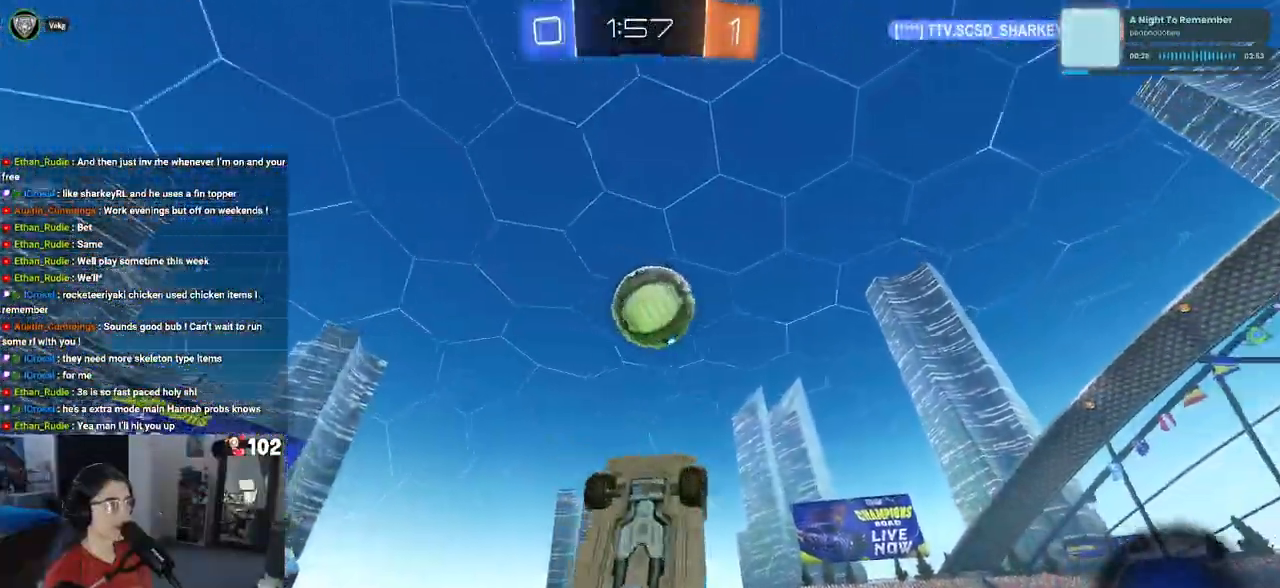
{"buttons": [], "left_stick": "center", "right_stick": "center", "events": [[17, "R1", "down"], [133, "left_stick", "center"], [233, "left_stick", "right"], [350, "left_stick", "center"], [433, "R1", "up"]]}
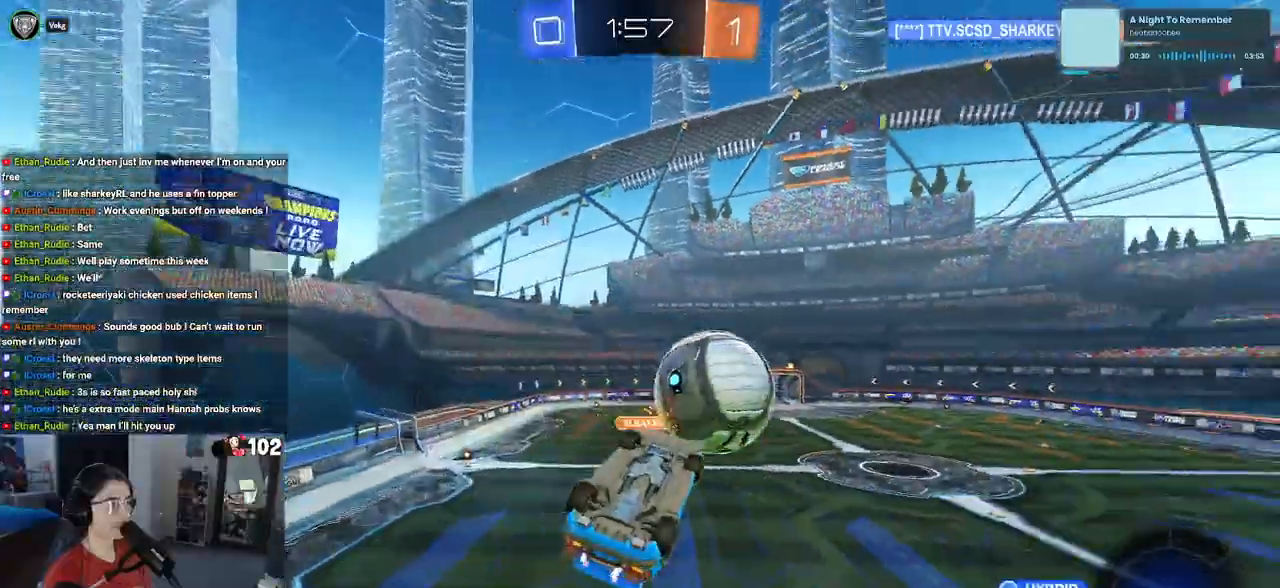
{"buttons": [], "left_stick": "center", "right_stick": "center", "events": [[83, "left_stick", "right"], [133, "left_stick", "up-right"], [450, "left_stick", "center"]]}
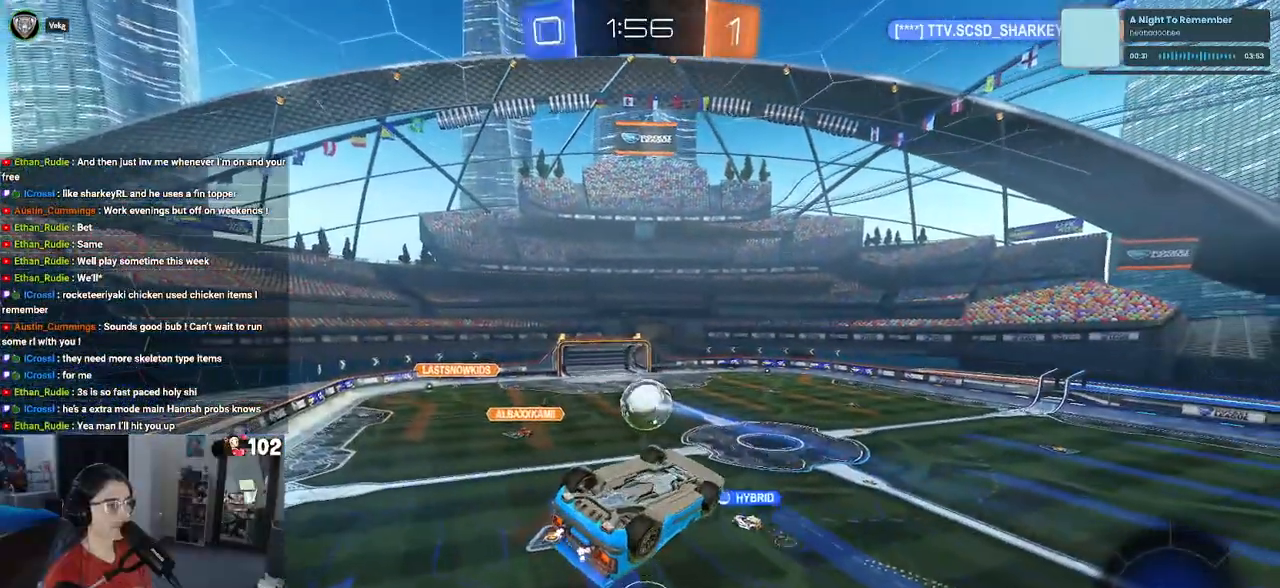
{"buttons": ["SQUARE"], "left_stick": "down-right", "right_stick": "center", "events": [[133, "SQUARE", "down"], [133, "left_stick", "down-right"]]}